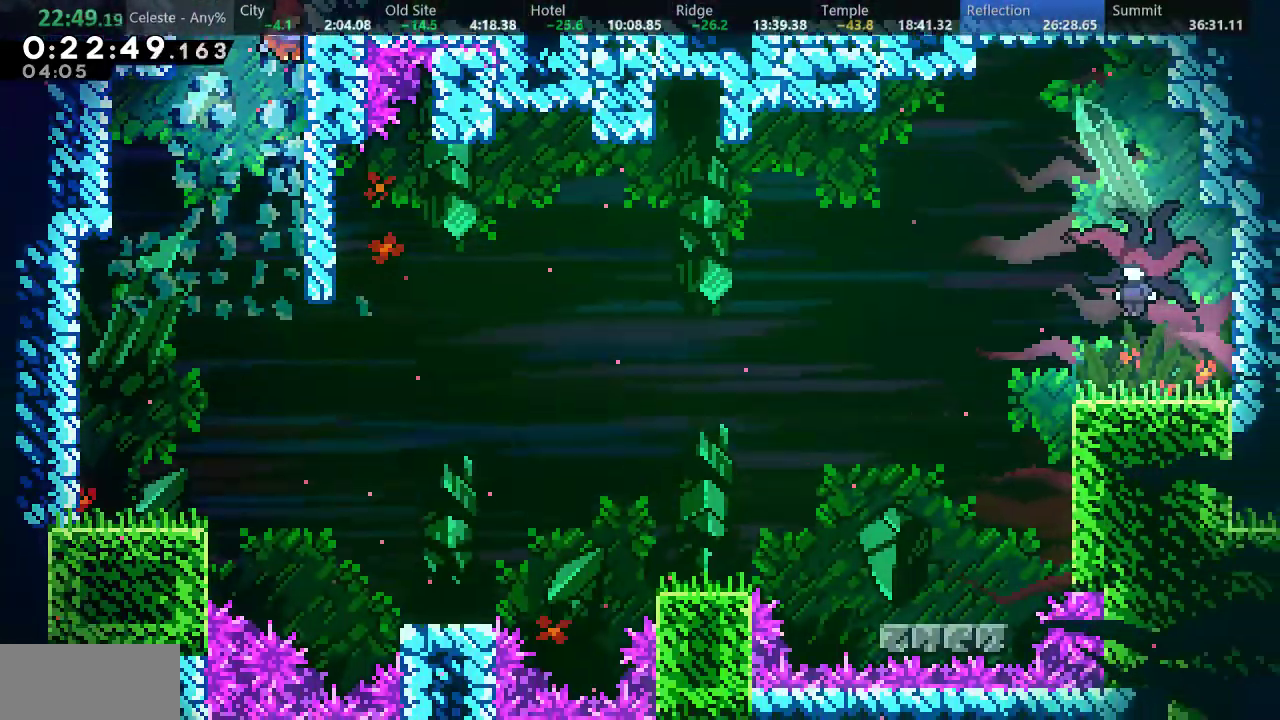
Gameplay with keyboard; each line is a JSON object with the keys held at the frame after it. "events" lists presses ("down") and releases ("up") of "a", "d", "down", "f", "left", "return", "right", "s", "up" and "w" between this image and that frame as [ms after this image, input, new state], when the widget could be followed in between. No other keys are recorded. Mouse input is not recorded.
{"keys": ["down", "left"], "events": [[217, "left", "down"], [283, "s", "down"], [400, "s", "up"]]}
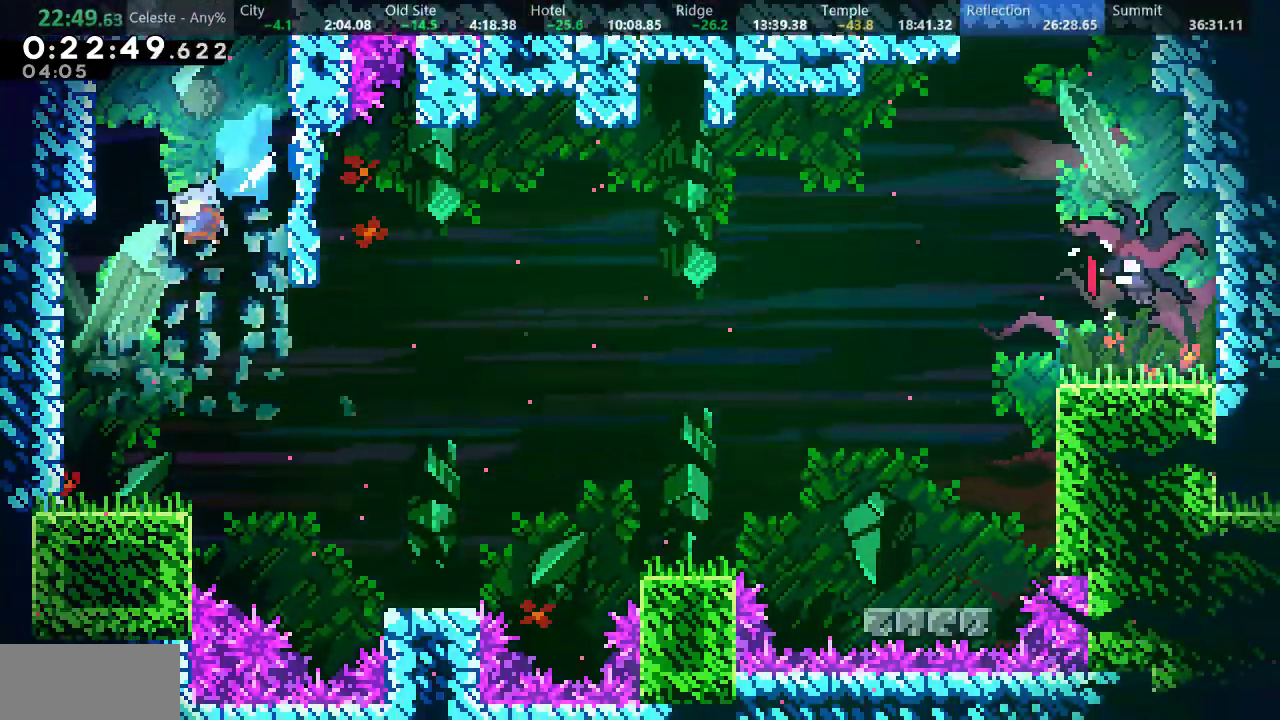
{"keys": ["d", "down", "right", "s"], "events": [[83, "left", "up"], [250, "right", "down"], [317, "s", "down"], [483, "d", "down"]]}
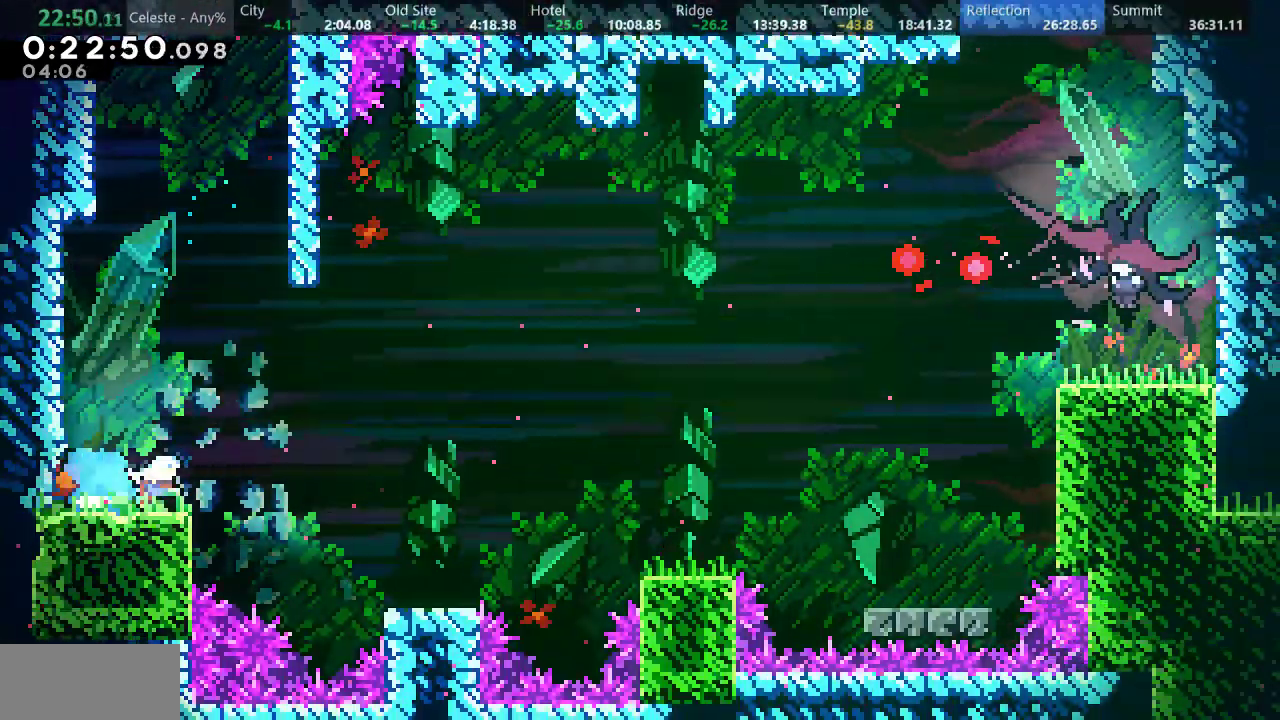
{"keys": ["right"], "events": [[200, "s", "up"], [217, "d", "up"], [300, "down", "up"]]}
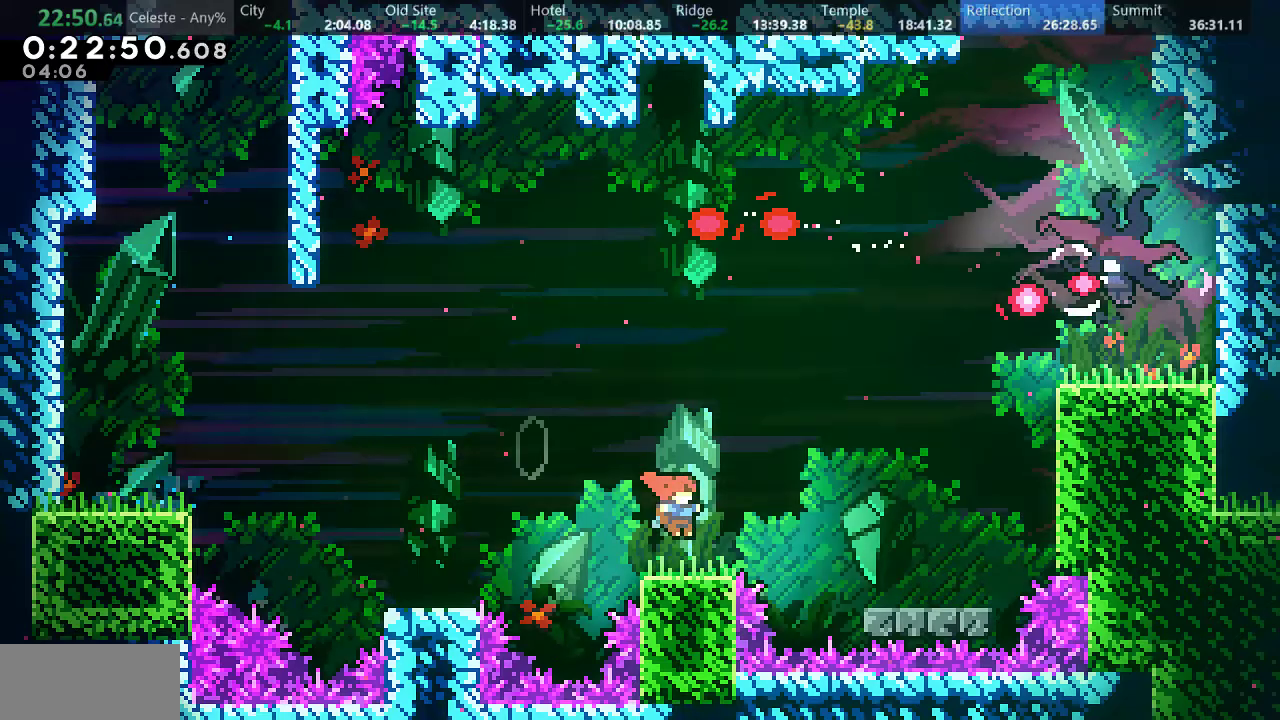
{"keys": ["right", "s", "up"], "events": [[17, "d", "down"], [250, "d", "up"], [283, "s", "down"], [300, "up", "down"]]}
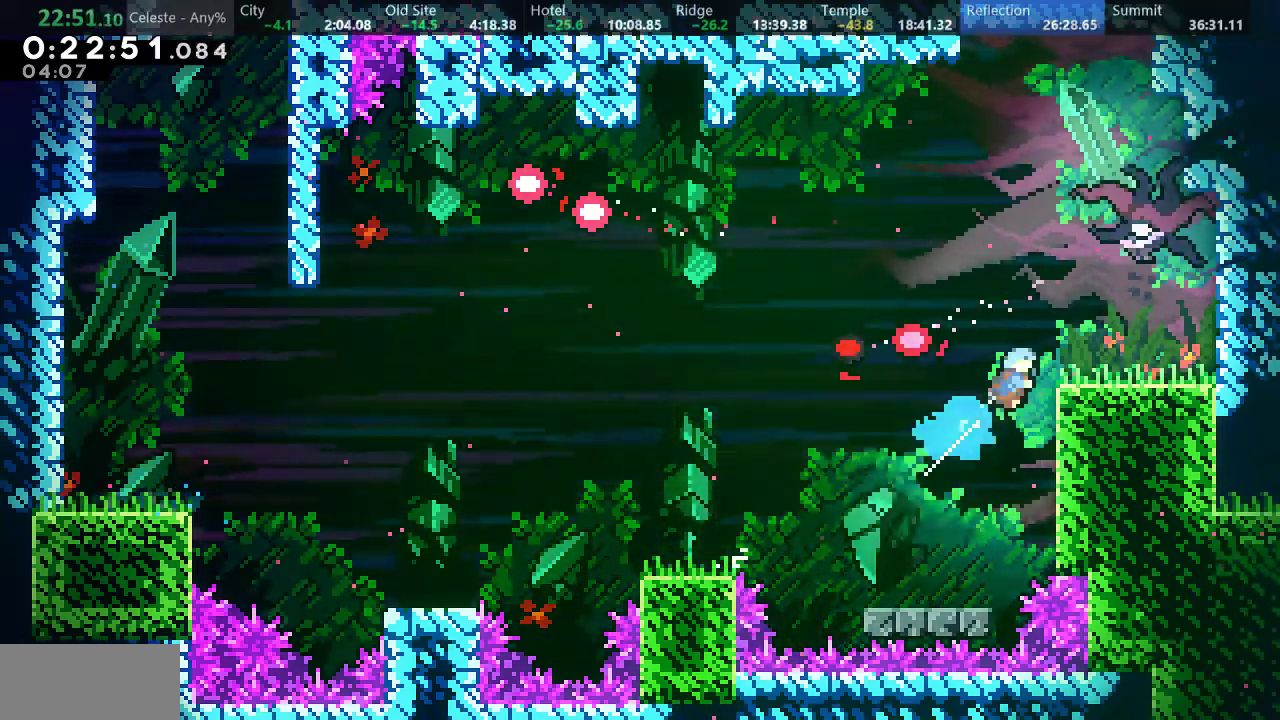
{"keys": ["right"], "events": [[167, "s", "up"], [267, "up", "up"]]}
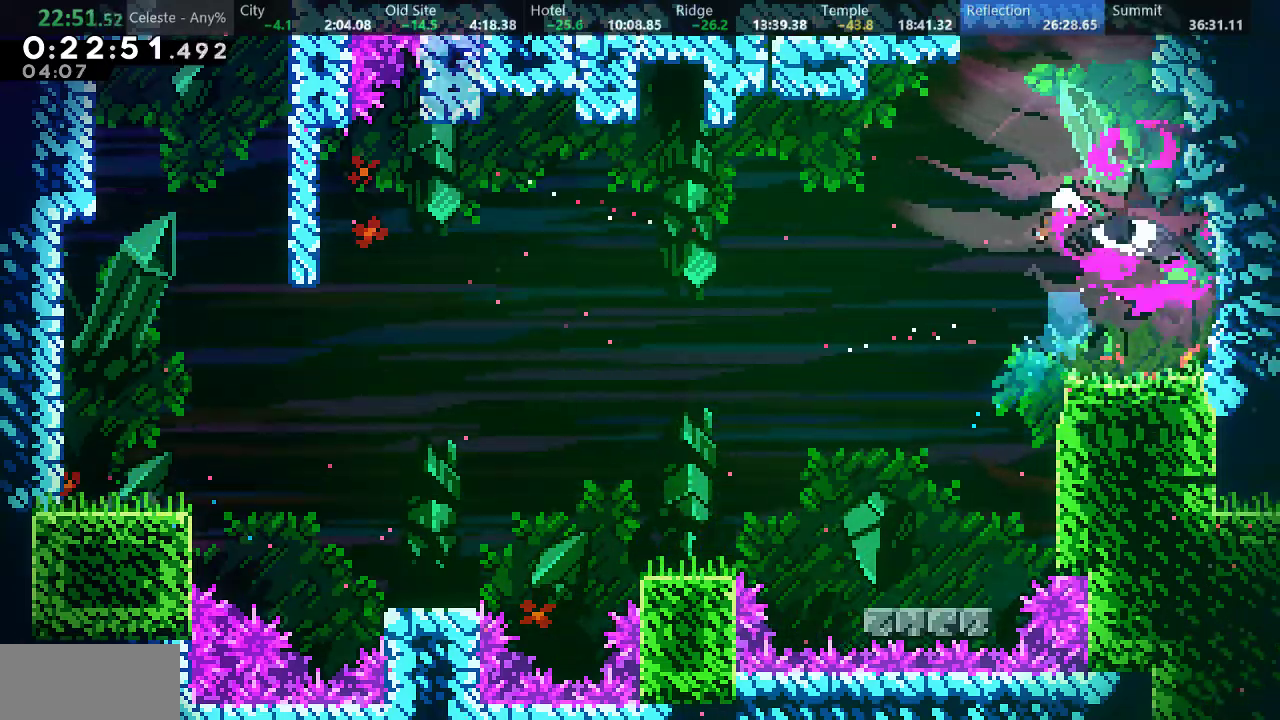
{"keys": ["down", "right", "s"], "events": [[250, "down", "down"], [267, "s", "down"]]}
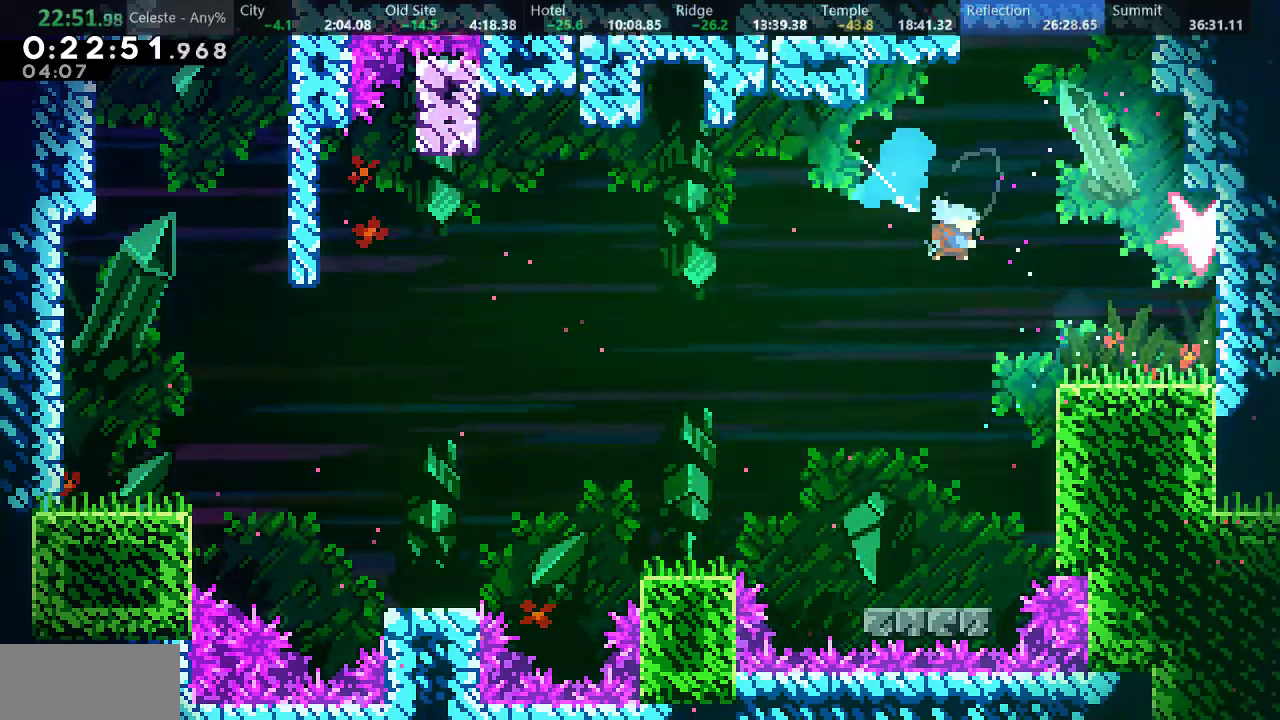
{"keys": ["right"], "events": [[17, "s", "up"], [167, "s", "down"], [233, "d", "down"], [333, "s", "up"], [367, "d", "up"], [467, "down", "up"]]}
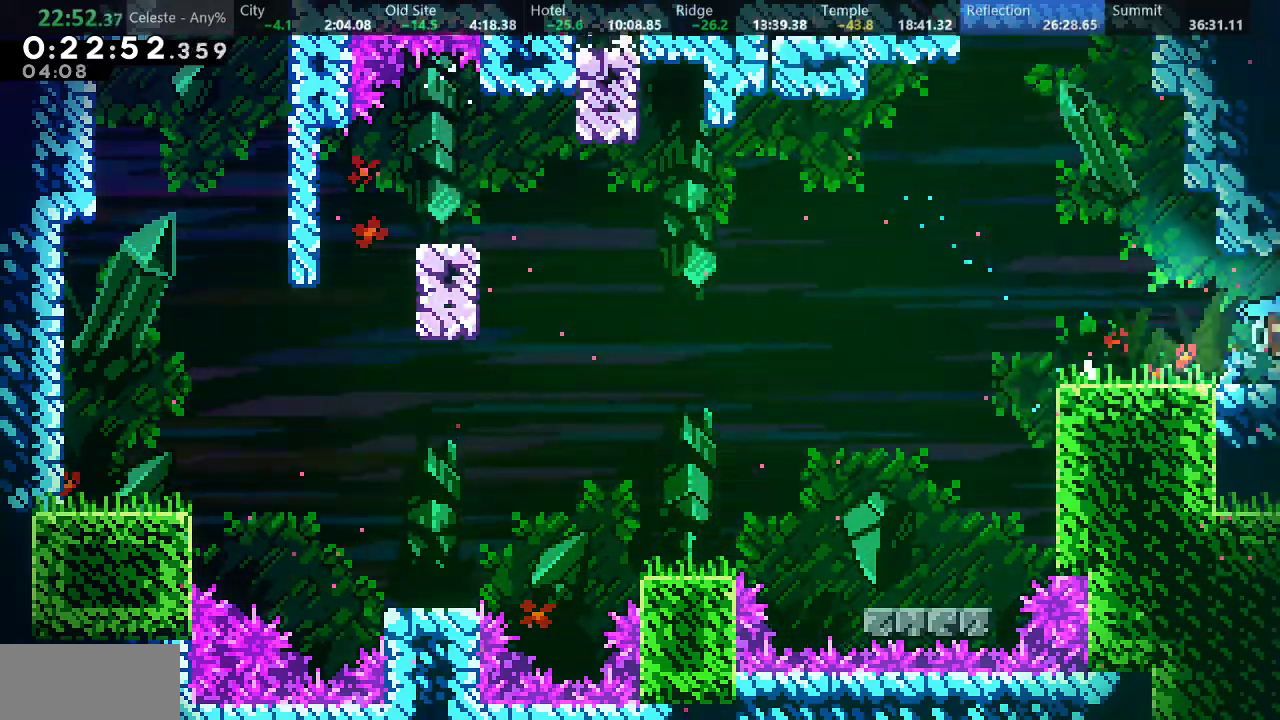
{"keys": ["right"], "events": []}
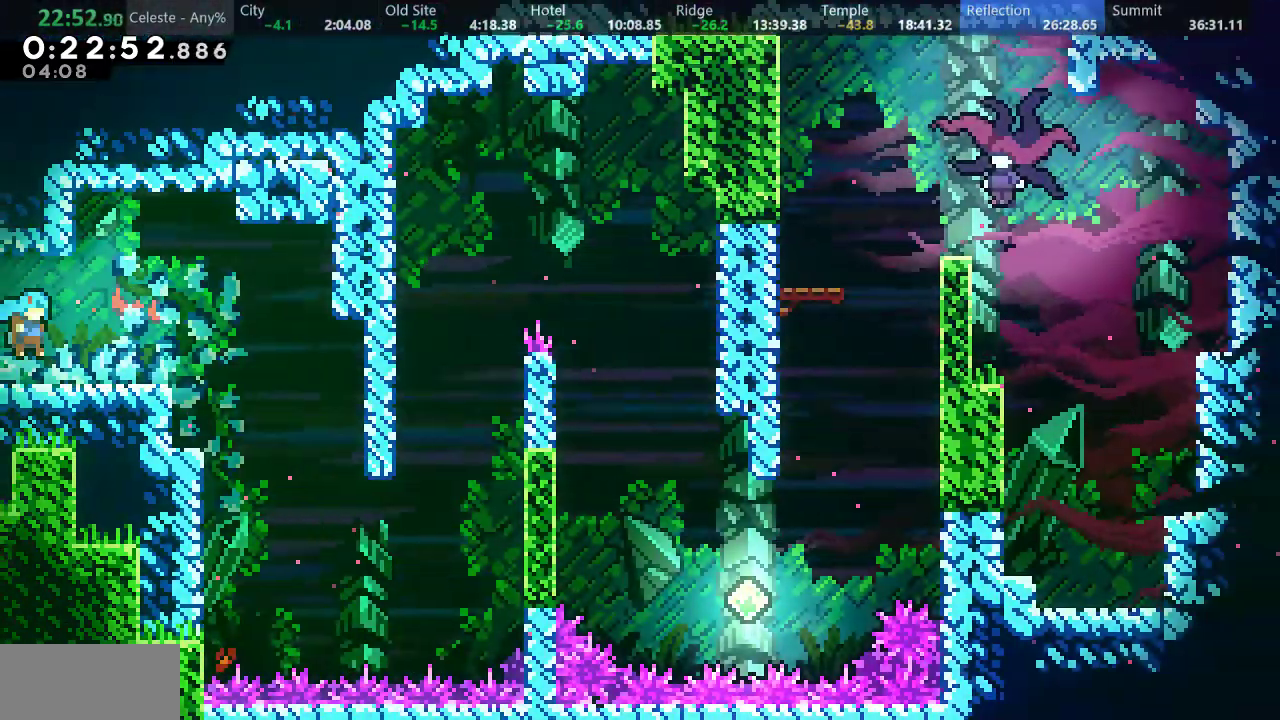
{"keys": ["right"], "events": [[267, "right", "up"], [500, "right", "down"]]}
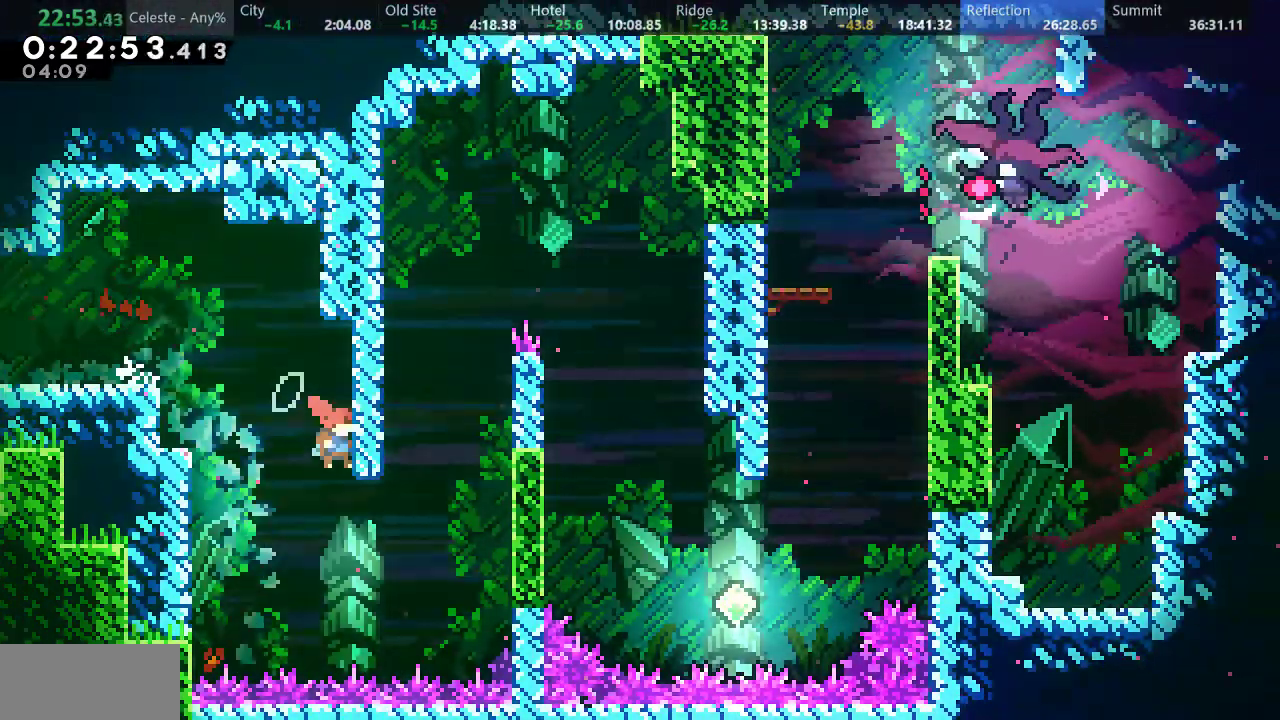
{"keys": ["d", "left"], "events": [[33, "up", "down"], [150, "s", "down"], [383, "s", "up"], [433, "up", "up"], [467, "d", "down"], [467, "left", "down"], [467, "right", "up"]]}
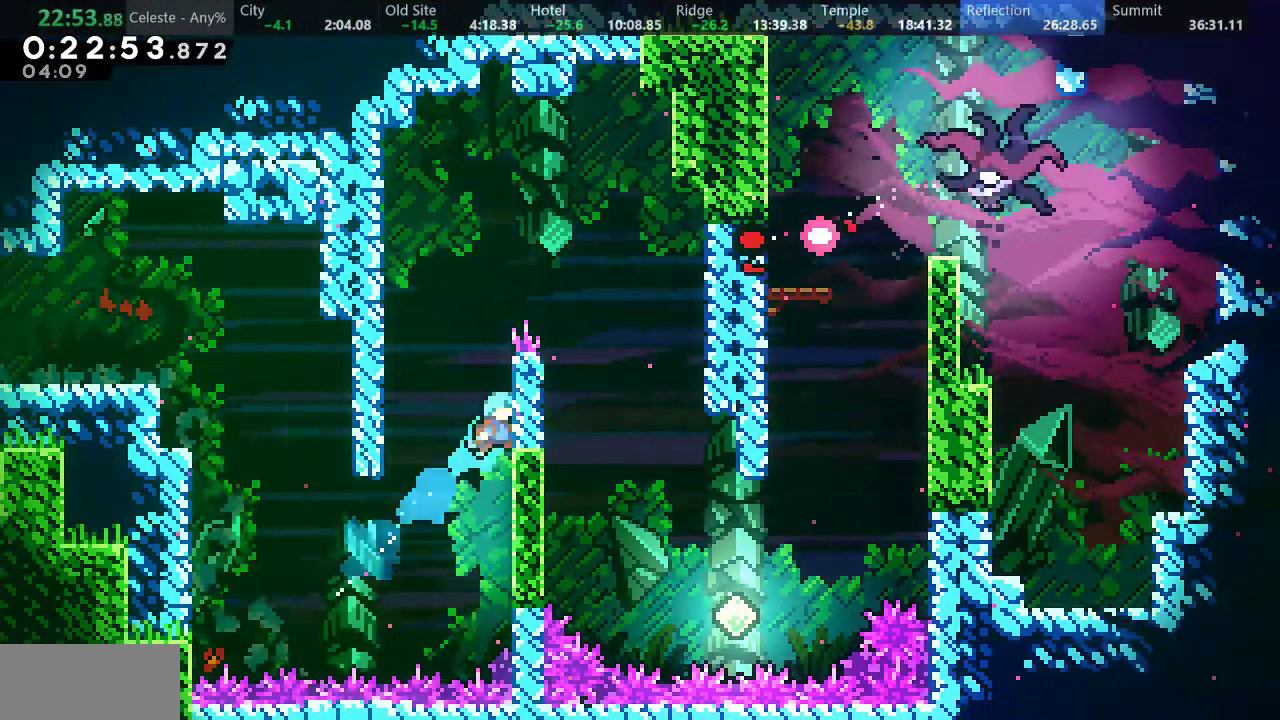
{"keys": ["d", "right"], "events": [[167, "d", "up"], [233, "d", "down"], [233, "right", "down"], [250, "left", "up"]]}
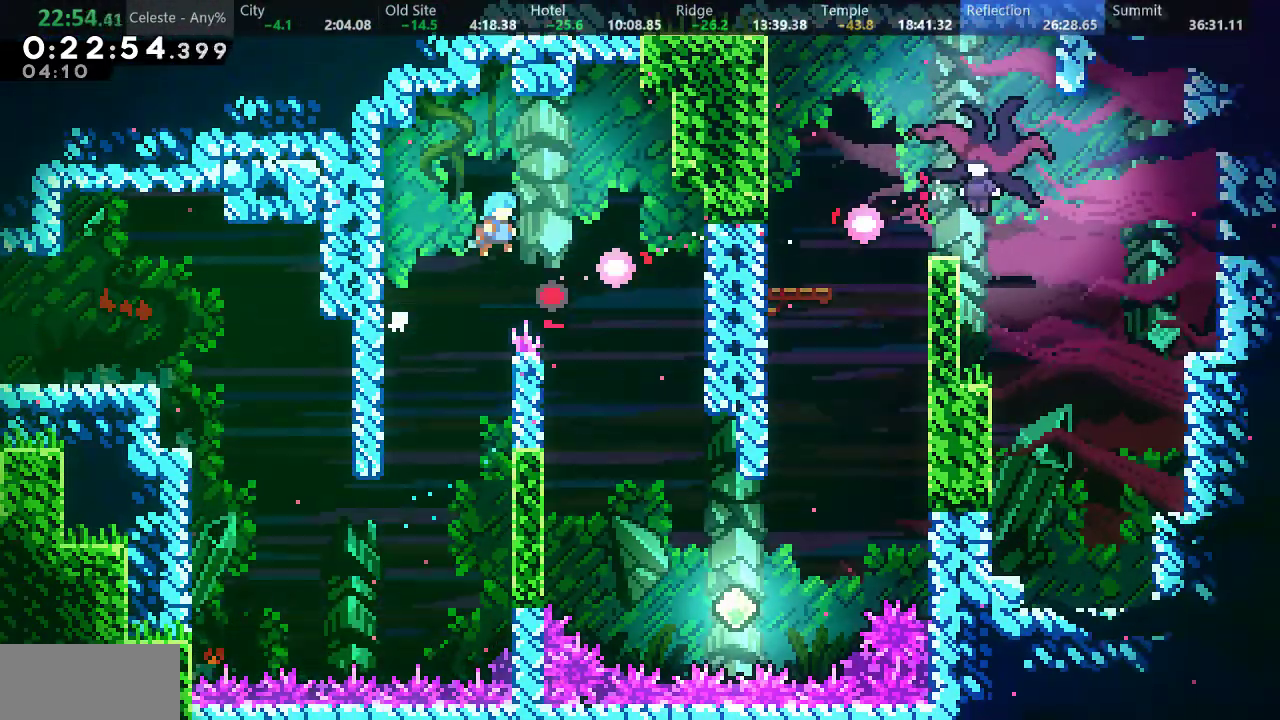
{"keys": ["right"], "events": [[133, "d", "up"], [333, "right", "up"], [417, "right", "down"]]}
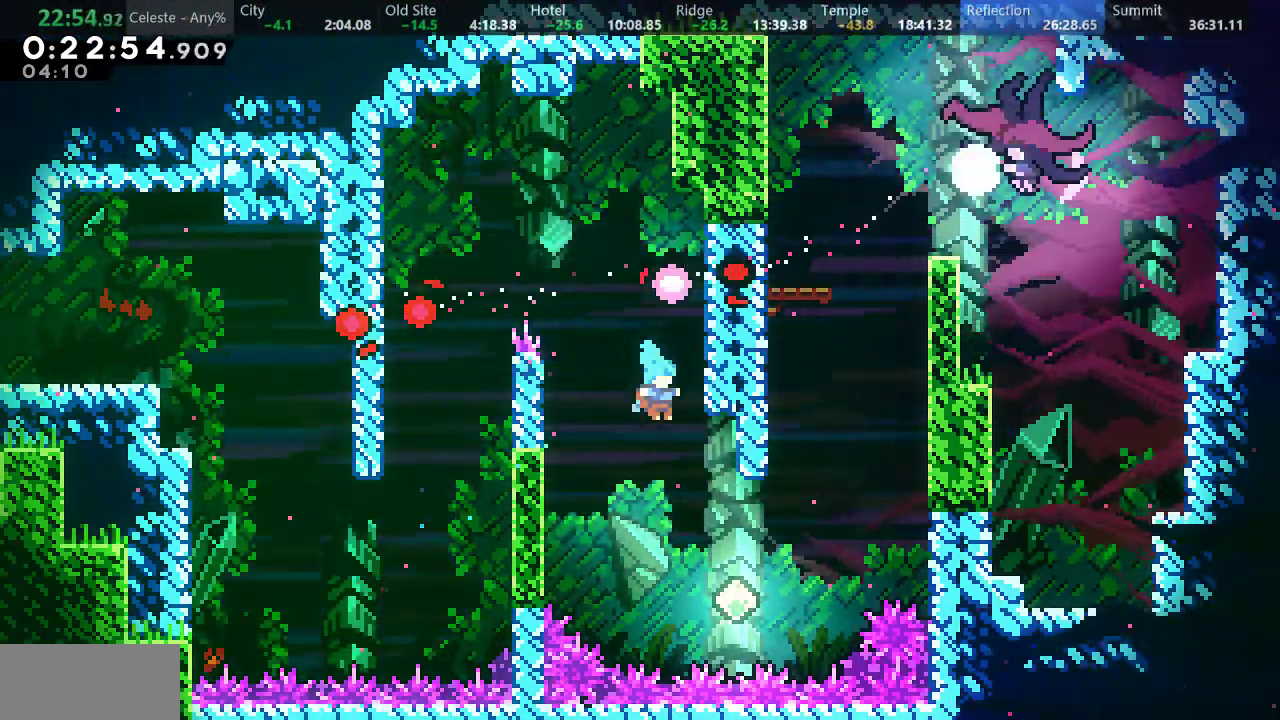
{"keys": ["s", "up"], "events": [[317, "s", "down"], [333, "up", "down"], [367, "right", "up"]]}
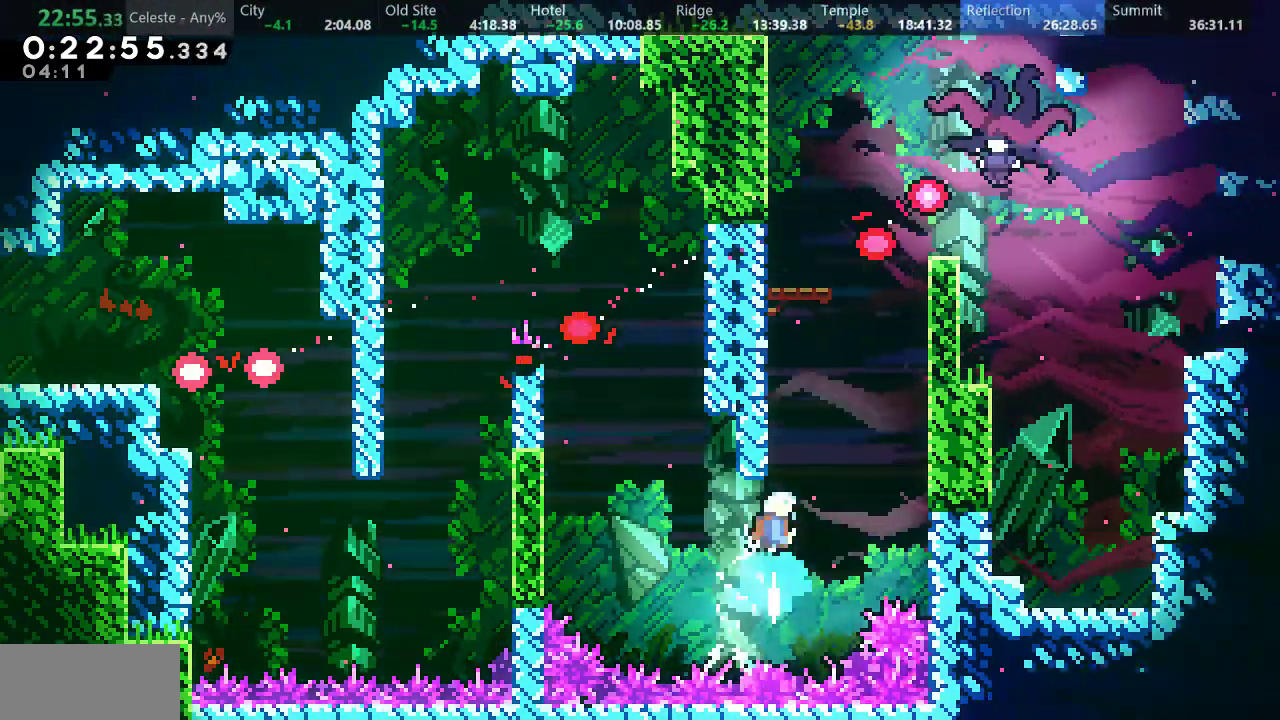
{"keys": ["a", "d", "right", "up"], "events": [[17, "d", "down"], [50, "right", "down"], [150, "s", "up"], [250, "a", "down"], [267, "d", "up"], [333, "d", "down"], [417, "d", "up"], [467, "d", "down"]]}
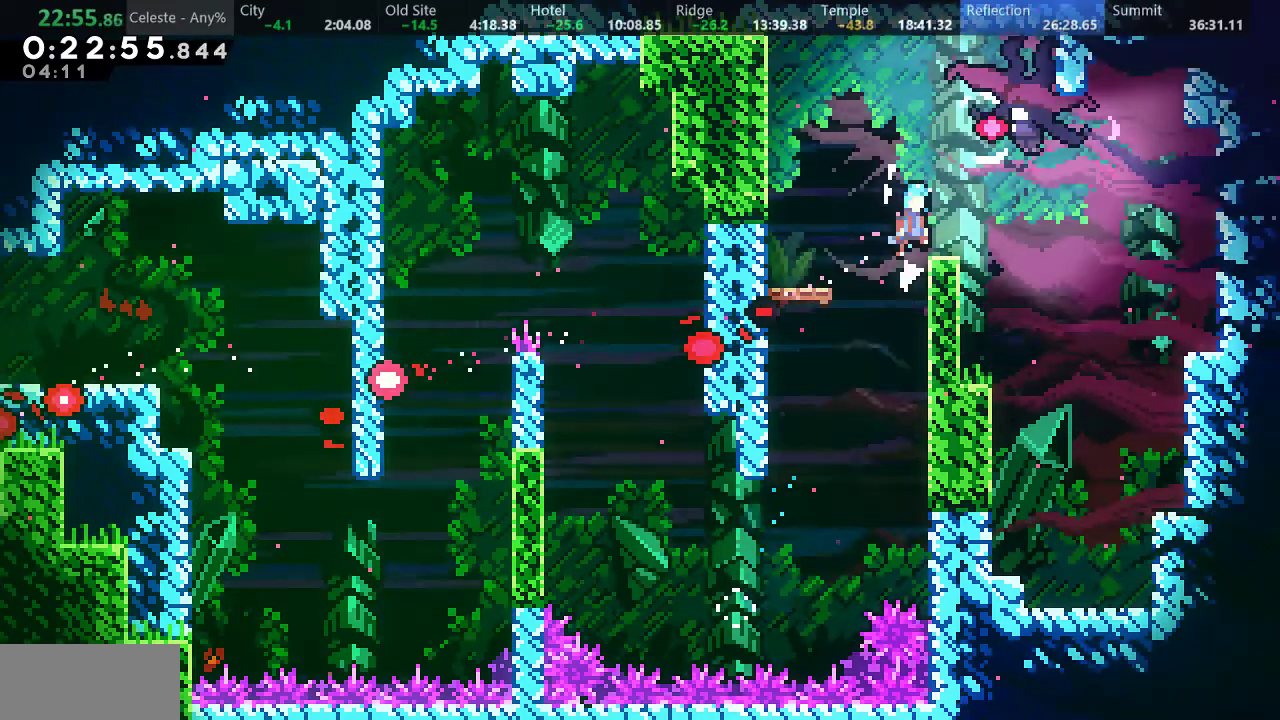
{"keys": ["right"], "events": [[367, "a", "up"], [367, "d", "up"], [367, "up", "up"]]}
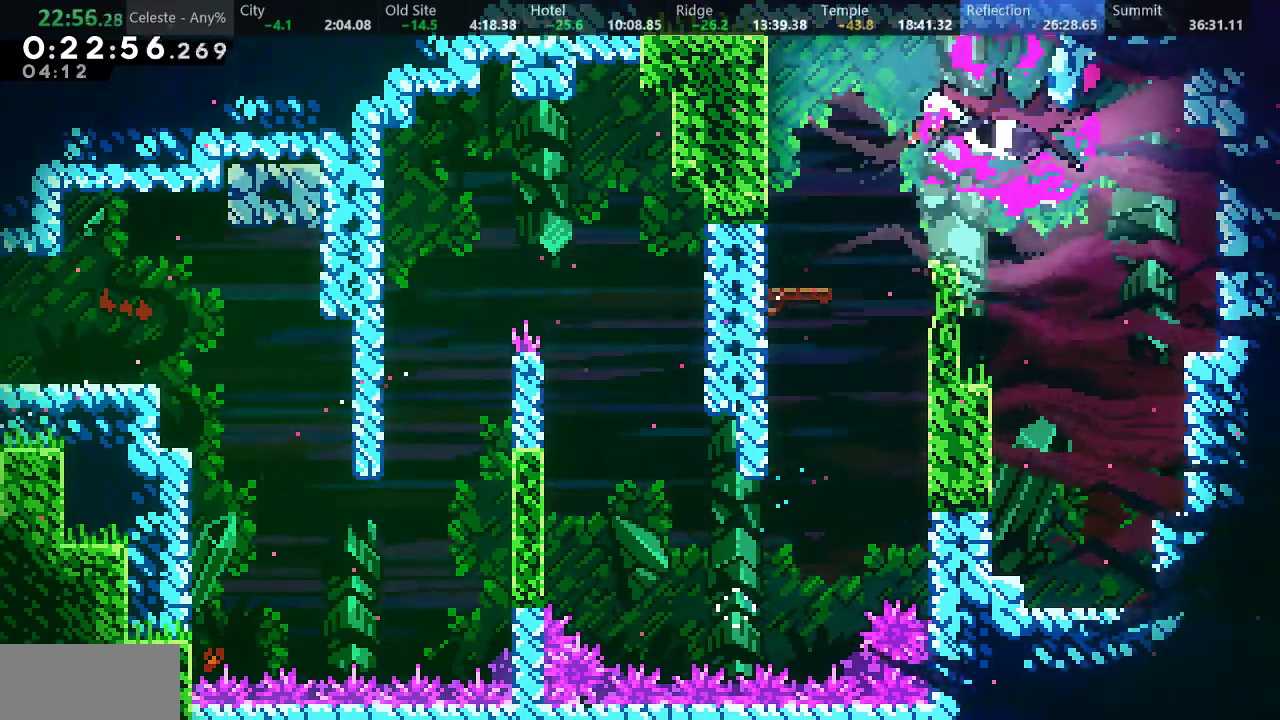
{"keys": ["down", "right"], "events": [[267, "down", "down"], [267, "s", "down"], [500, "s", "up"]]}
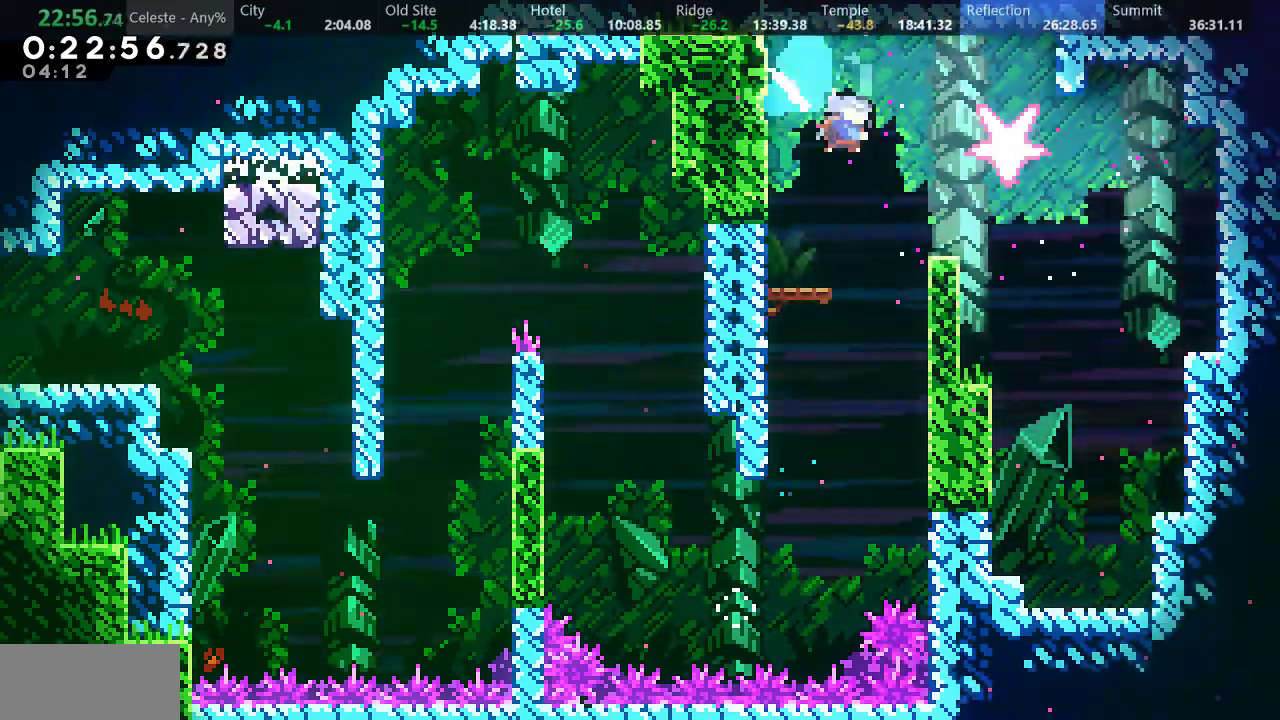
{"keys": ["down", "s"], "events": [[333, "s", "down"], [367, "right", "up"]]}
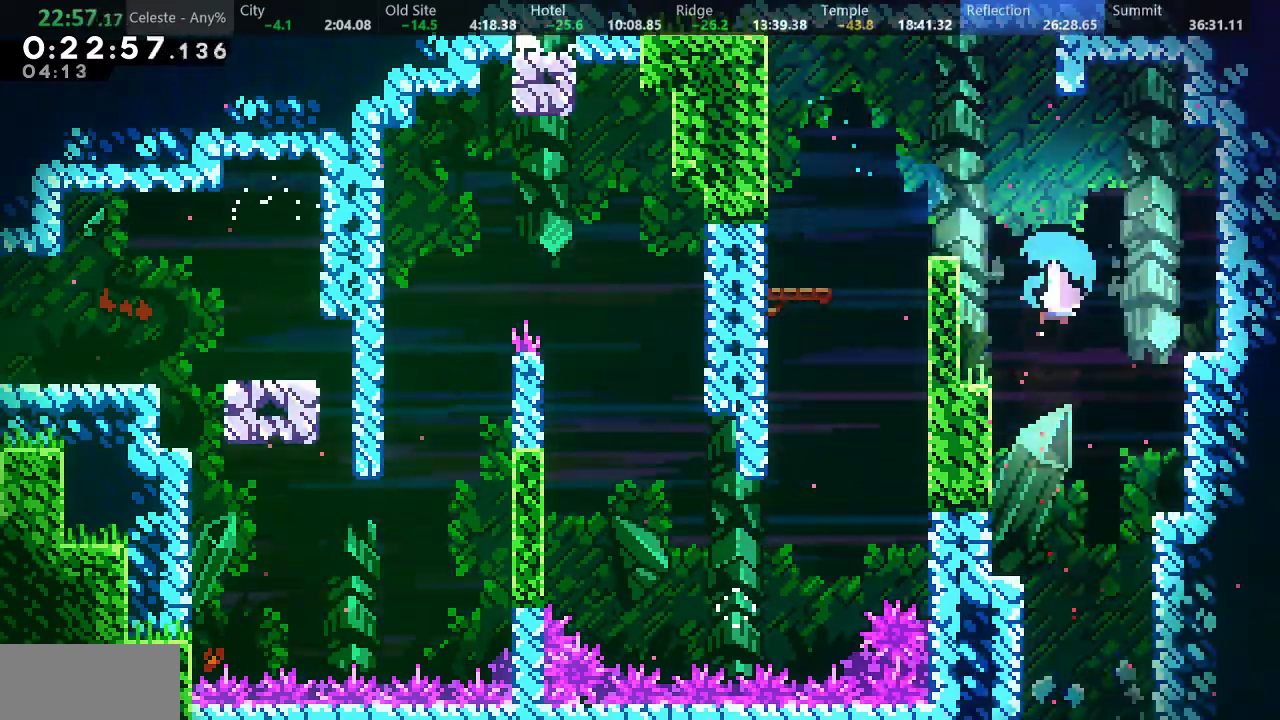
{"keys": ["down"], "events": [[100, "s", "up"], [333, "right", "down"], [483, "right", "up"]]}
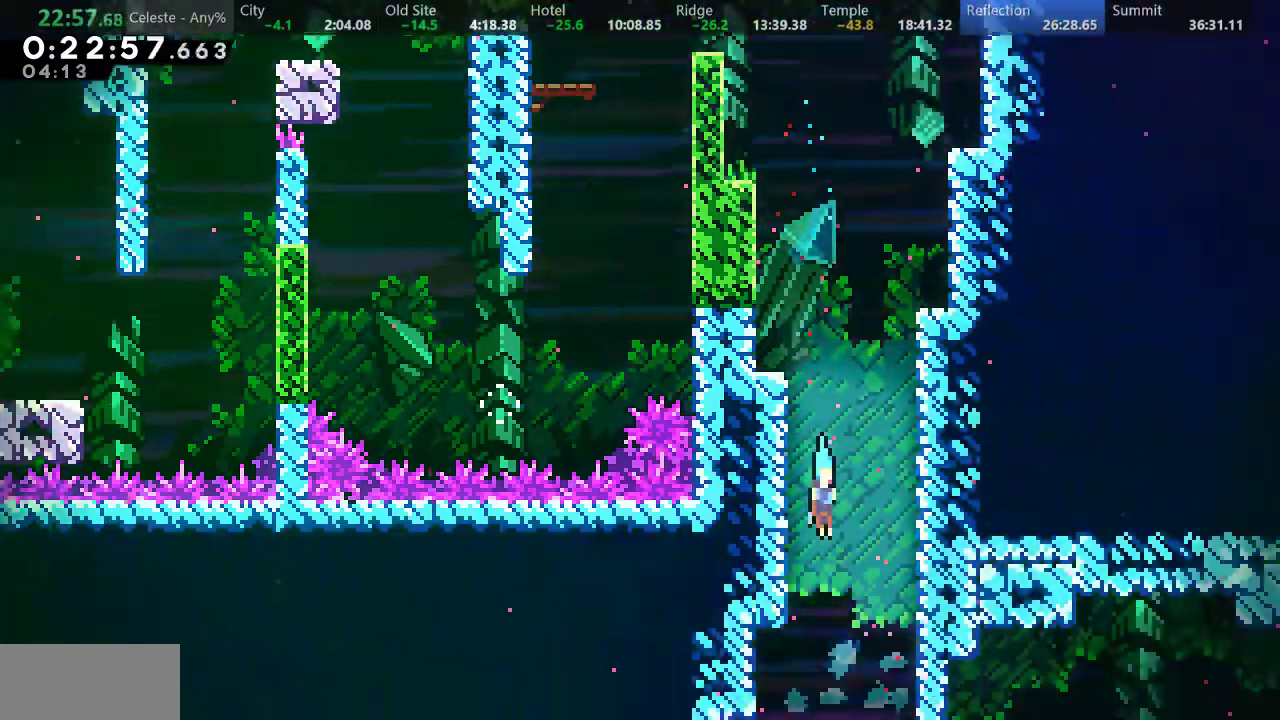
{"keys": ["down"], "events": []}
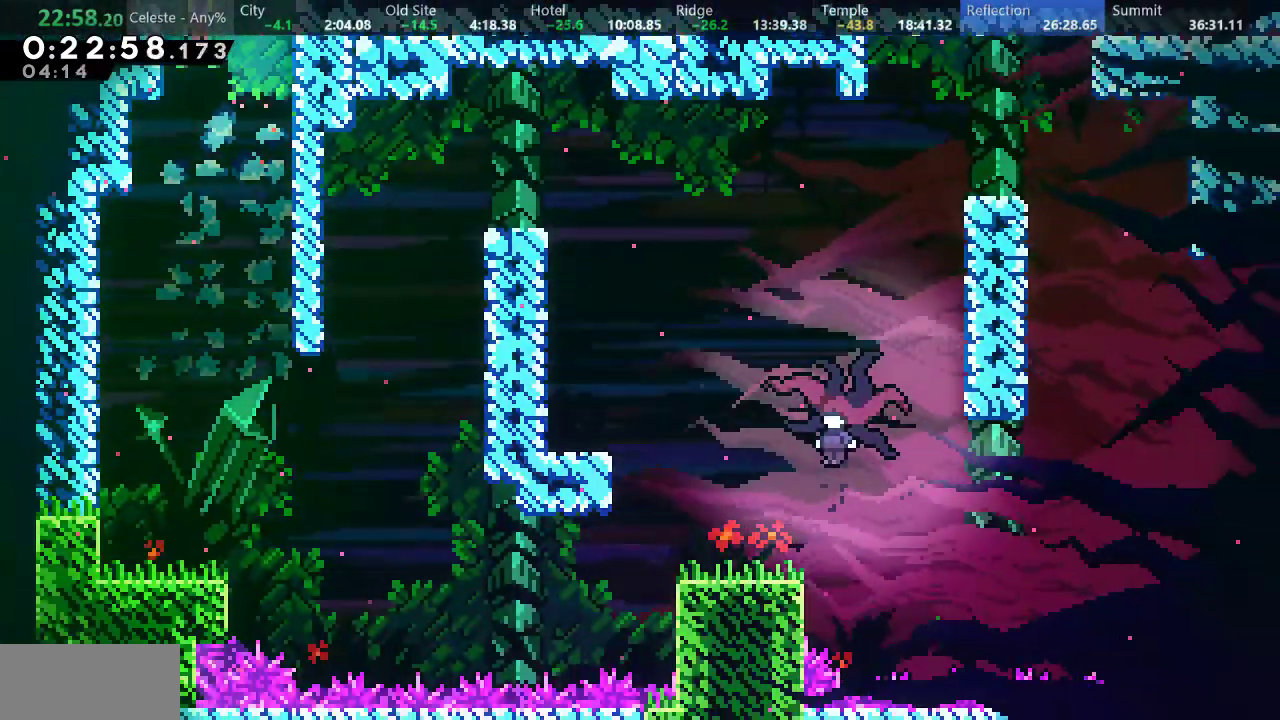
{"keys": ["down", "left"], "events": [[233, "left", "down"]]}
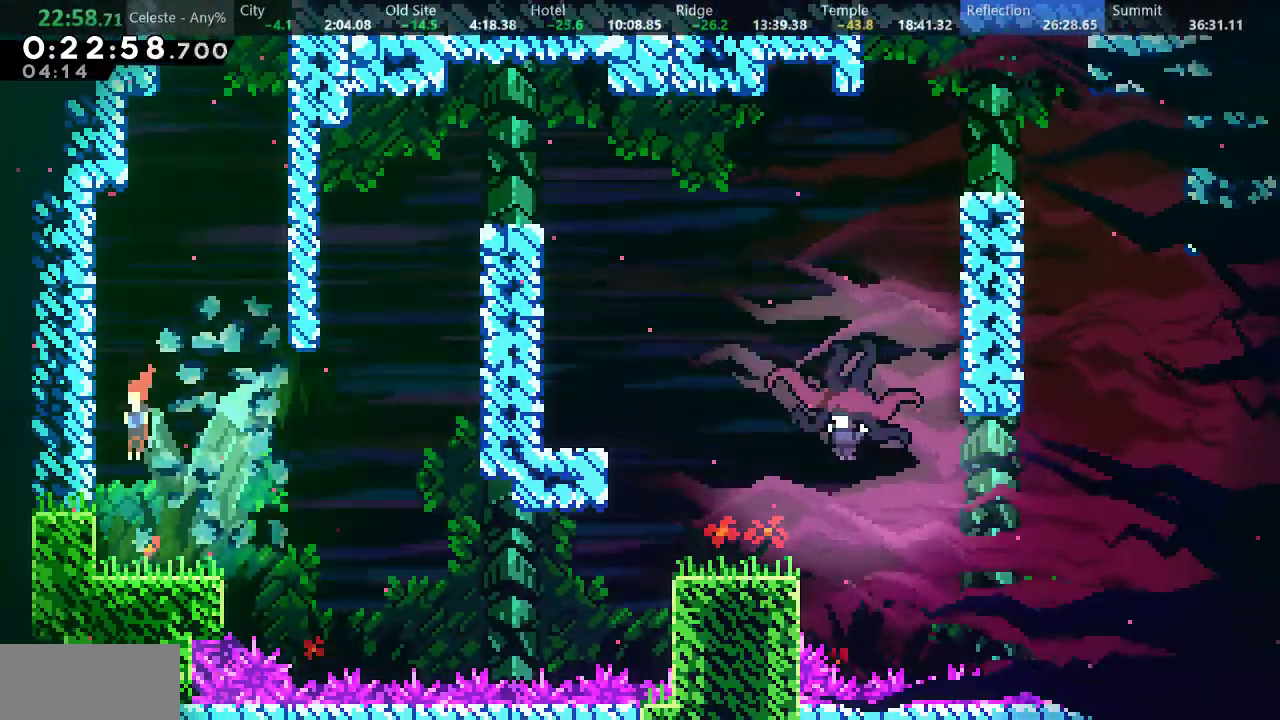
{"keys": ["down", "right"], "events": [[50, "left", "up"], [133, "right", "down"], [133, "s", "down"], [300, "d", "down"], [417, "d", "up"], [417, "s", "up"]]}
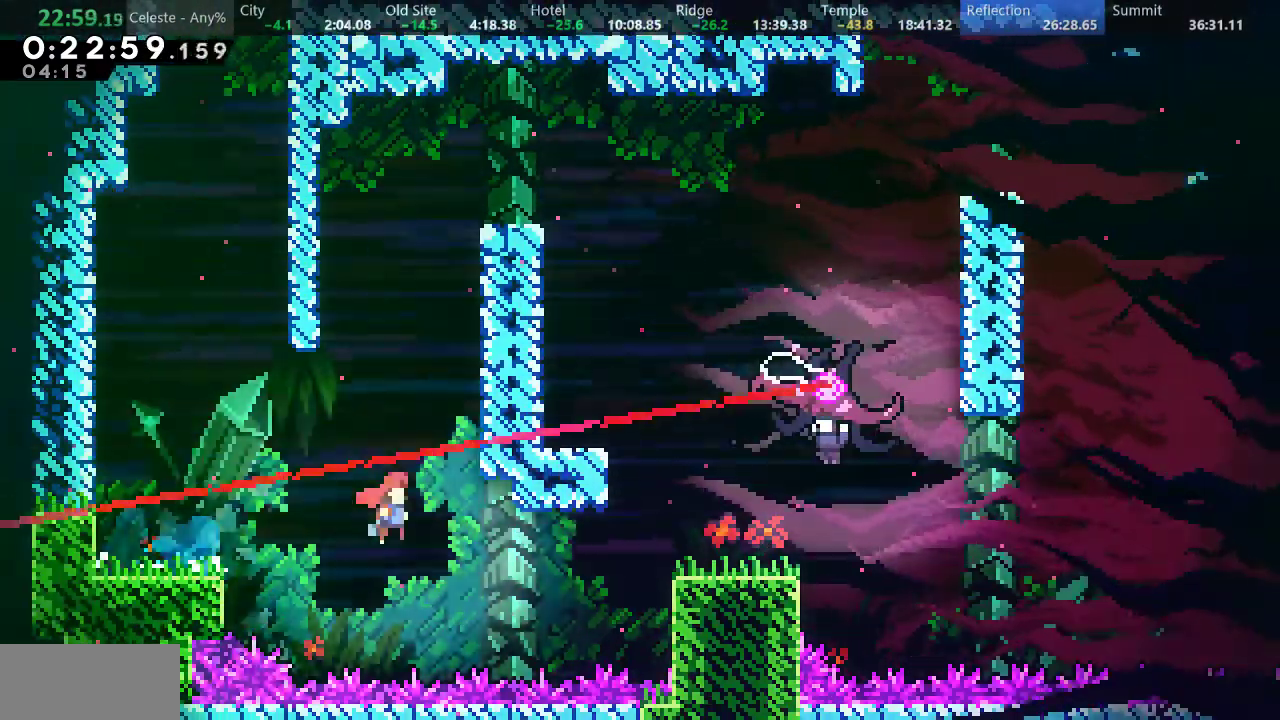
{"keys": ["right", "s", "up"], "events": [[33, "down", "up"], [117, "s", "down"], [150, "up", "down"]]}
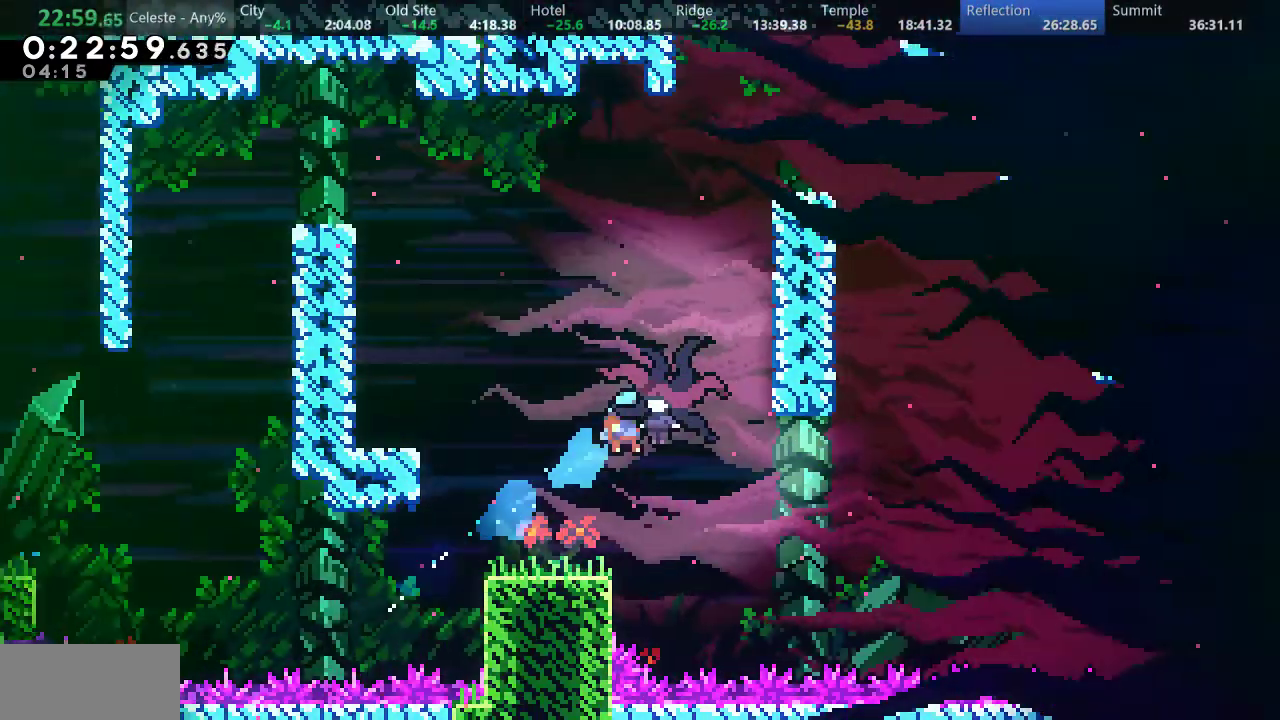
{"keys": ["down", "right"], "events": [[33, "s", "up"], [67, "up", "up"], [500, "down", "down"]]}
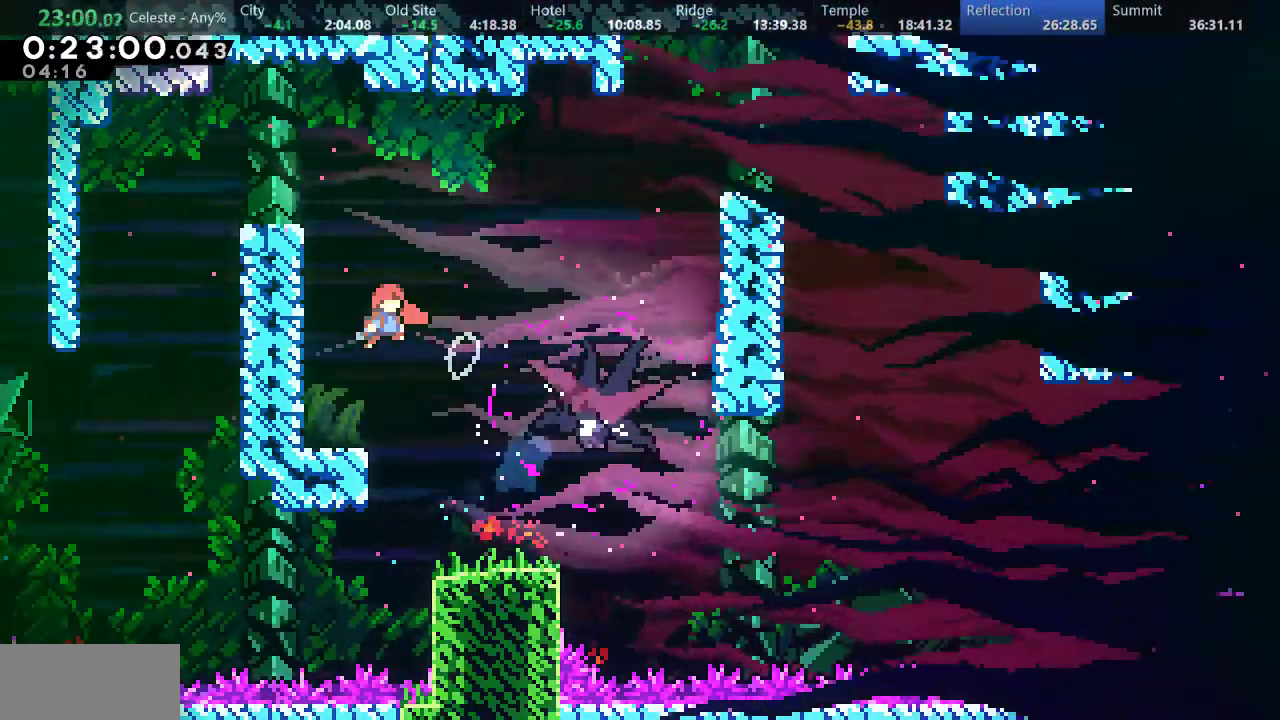
{"keys": ["d", "down", "right", "s"], "events": [[17, "s", "down"], [117, "s", "up"], [400, "s", "down"], [483, "d", "down"]]}
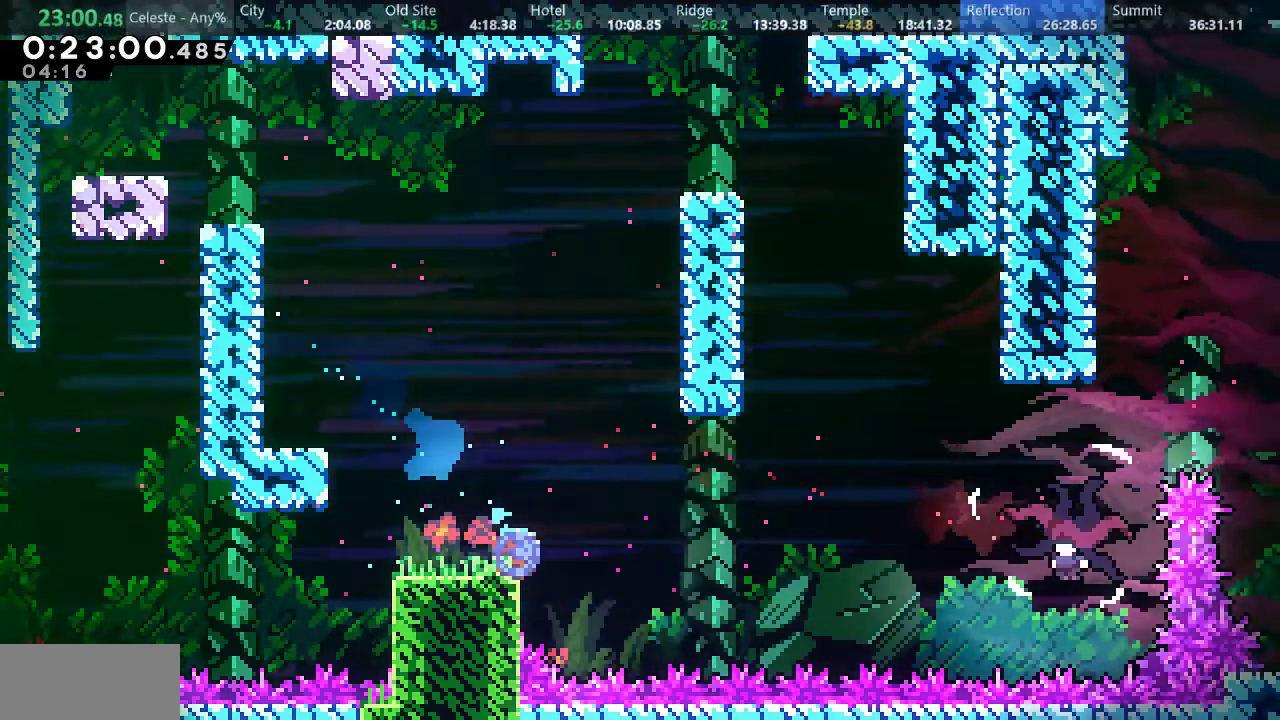
{"keys": ["d", "down", "right"], "events": [[483, "s", "up"]]}
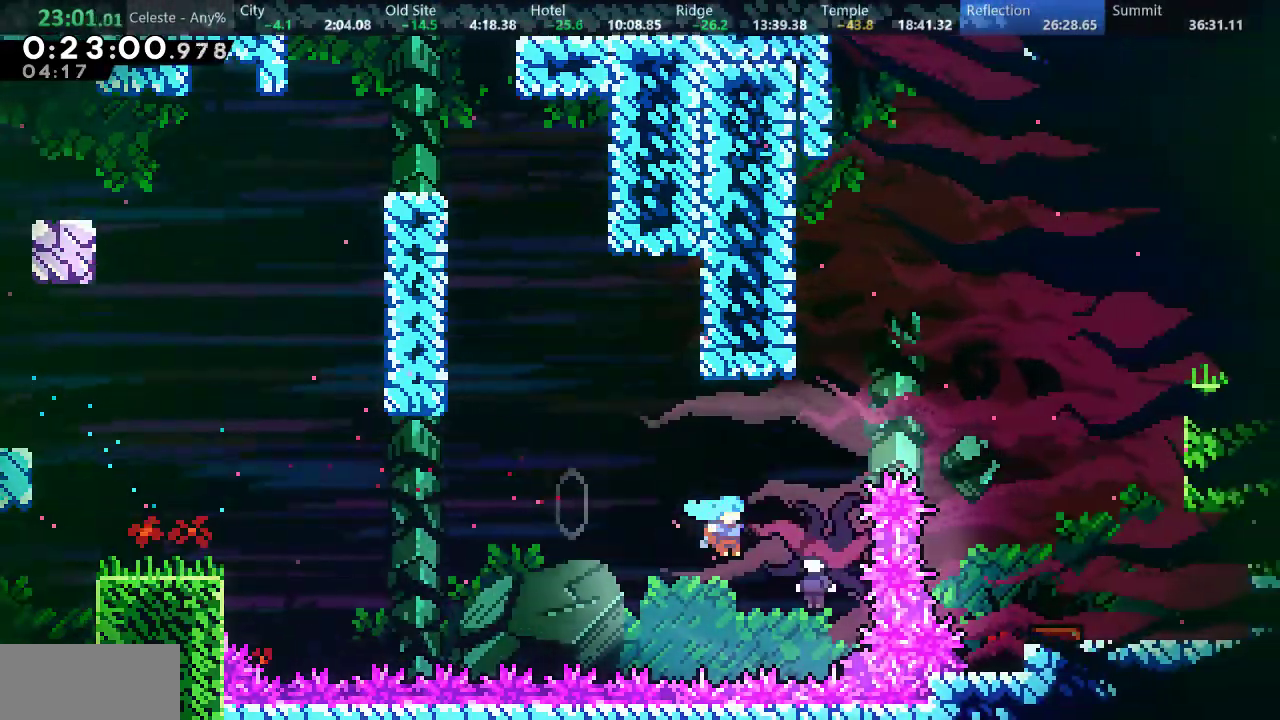
{"keys": [], "events": [[33, "down", "up"], [100, "d", "up"], [117, "right", "up"]]}
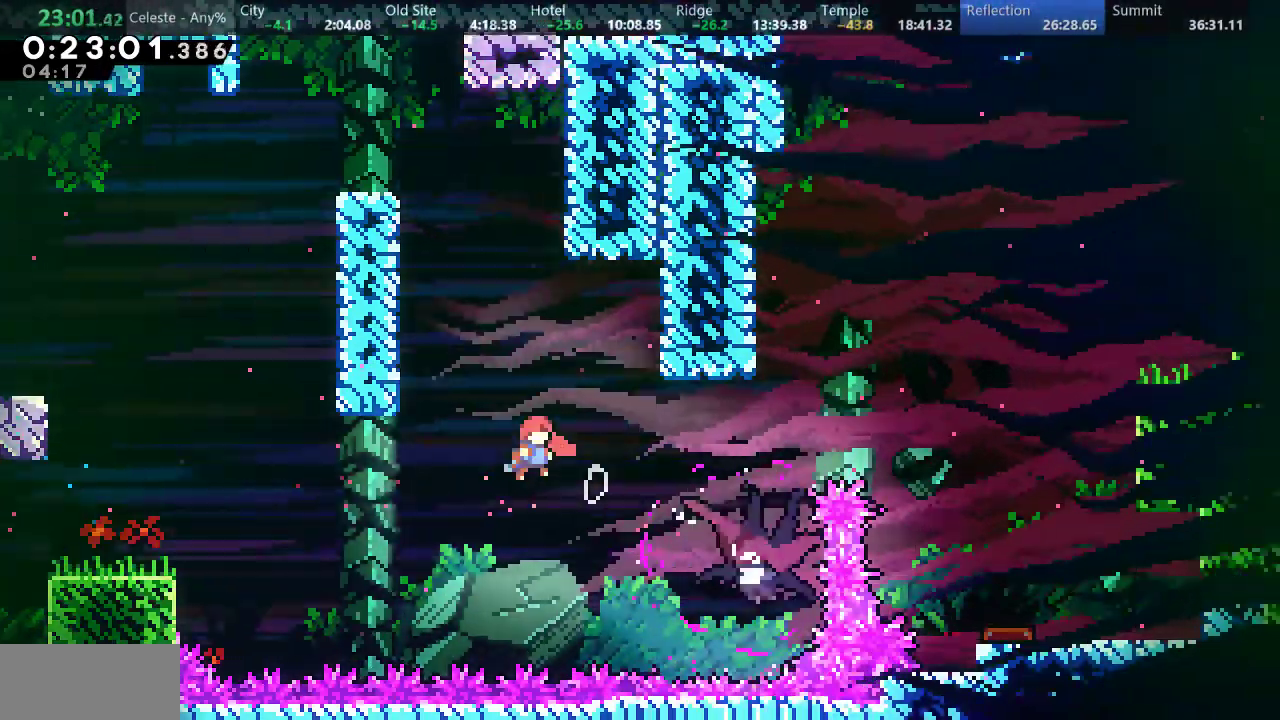
{"keys": ["a", "left", "up"], "events": [[100, "s", "down"], [100, "up", "down"], [233, "left", "down"], [267, "s", "up"], [317, "a", "down"]]}
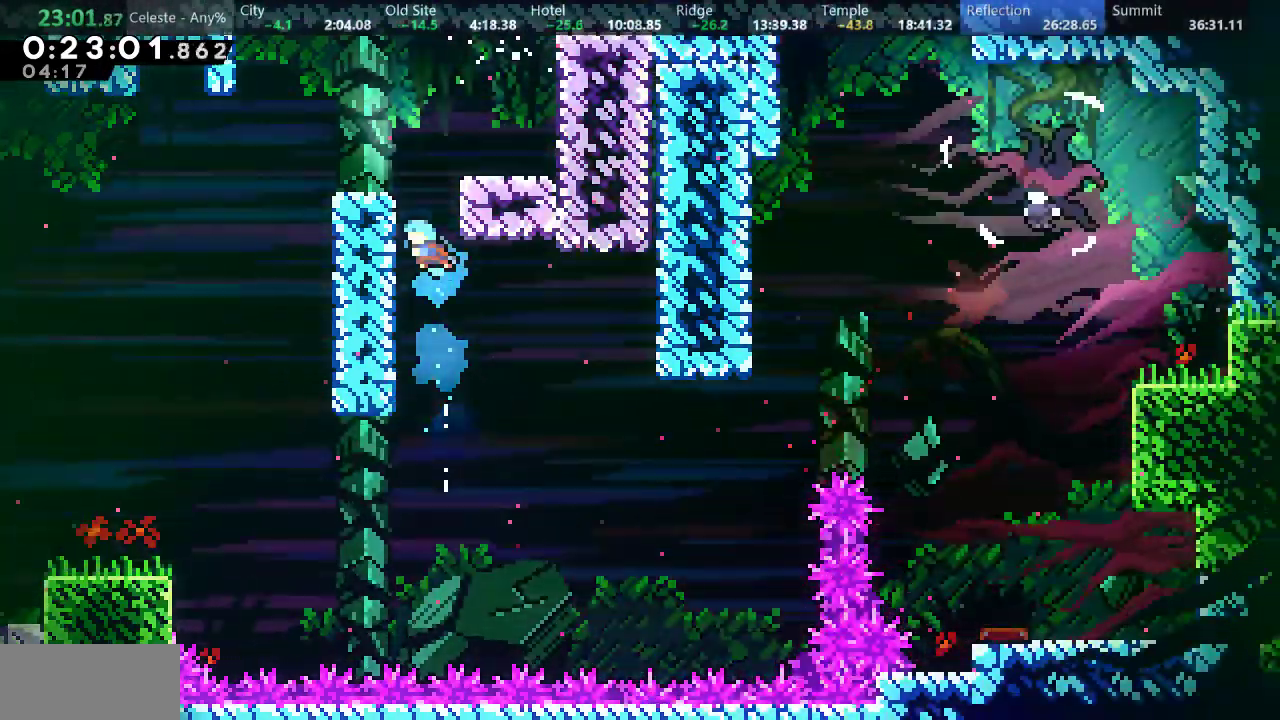
{"keys": ["d", "right"], "events": [[183, "up", "up"], [233, "left", "up"], [250, "d", "down"], [250, "right", "down"], [267, "a", "up"]]}
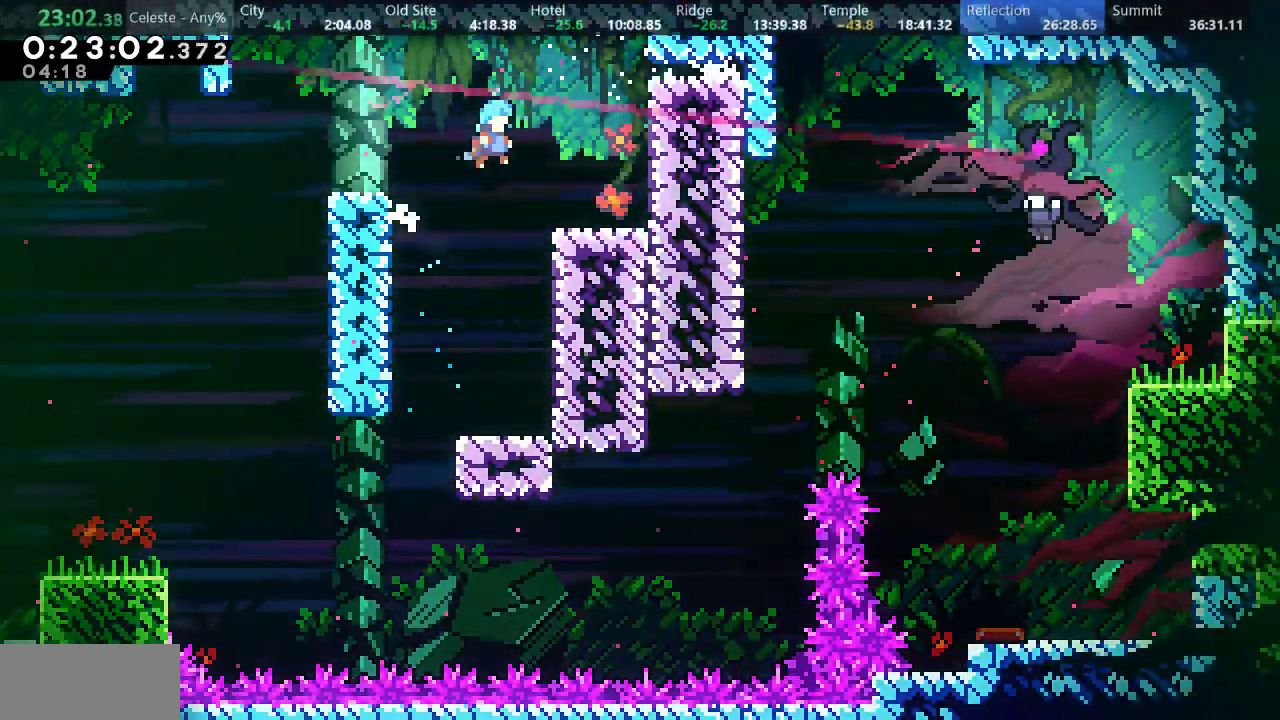
{"keys": ["right"], "events": [[233, "d", "up"], [317, "right", "up"], [400, "right", "down"]]}